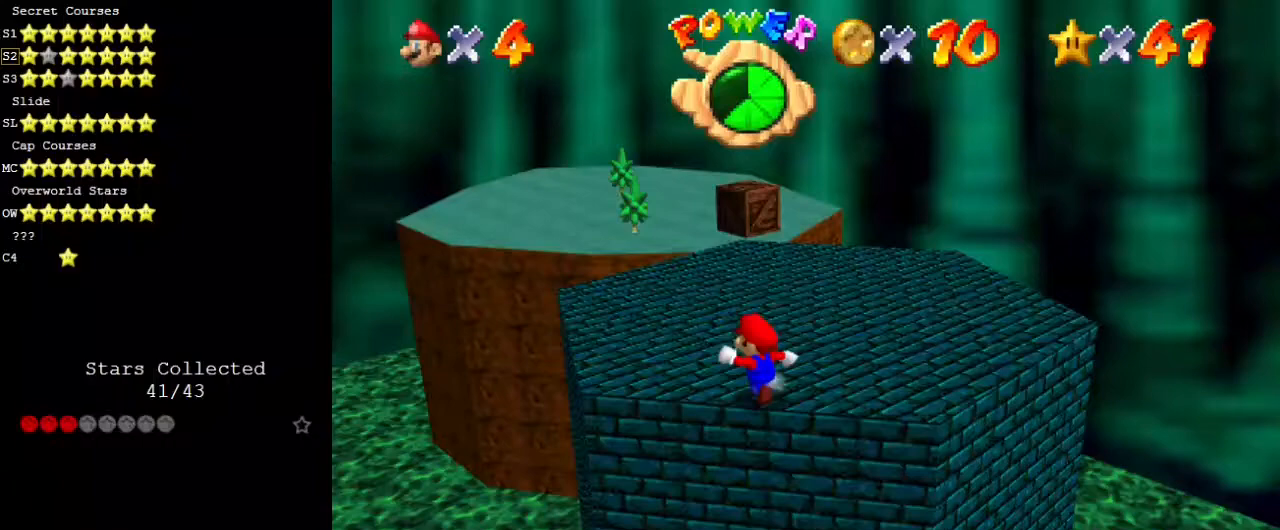
Gameplay with keyboard; each line is a JSON object with the keys held at the frame after it. "events" lists presses ("down") and releases ("up") of "a", "c", "ctrl", "d", "down", "left", "return", "right", "s", "shift", "up", "w", "x" and "y" between this image and that frame as [ms after this image, input, new state], when the widget could be followed in between. No other keys are recorded. Mouse input is not recorded.
{"keys": ["up"], "events": [[370, "left", "up"]]}
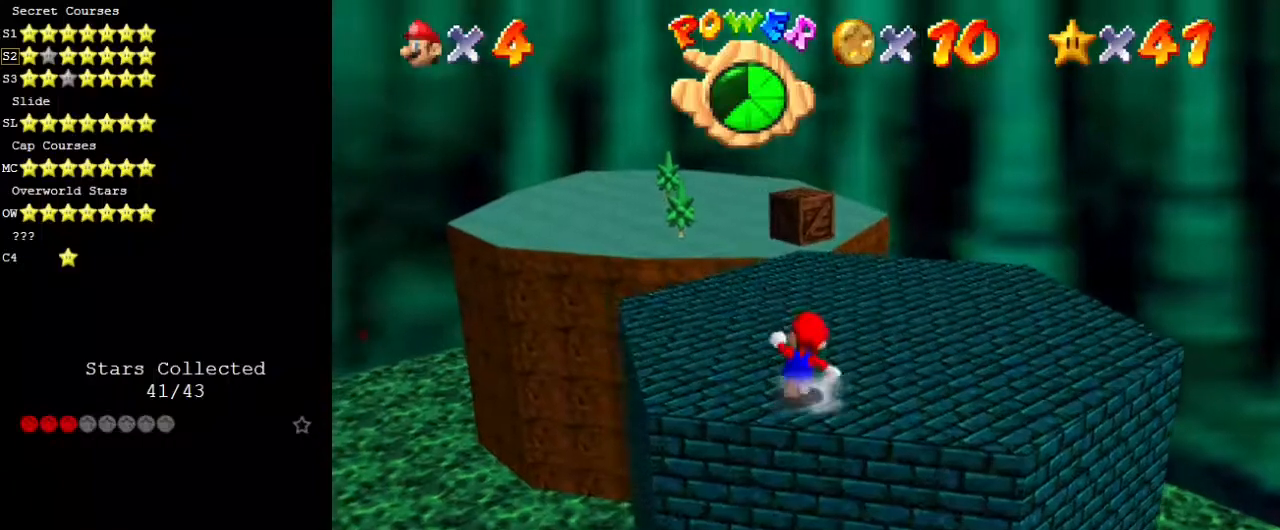
{"keys": ["up"], "events": [[168, "right", "down"], [269, "right", "up"]]}
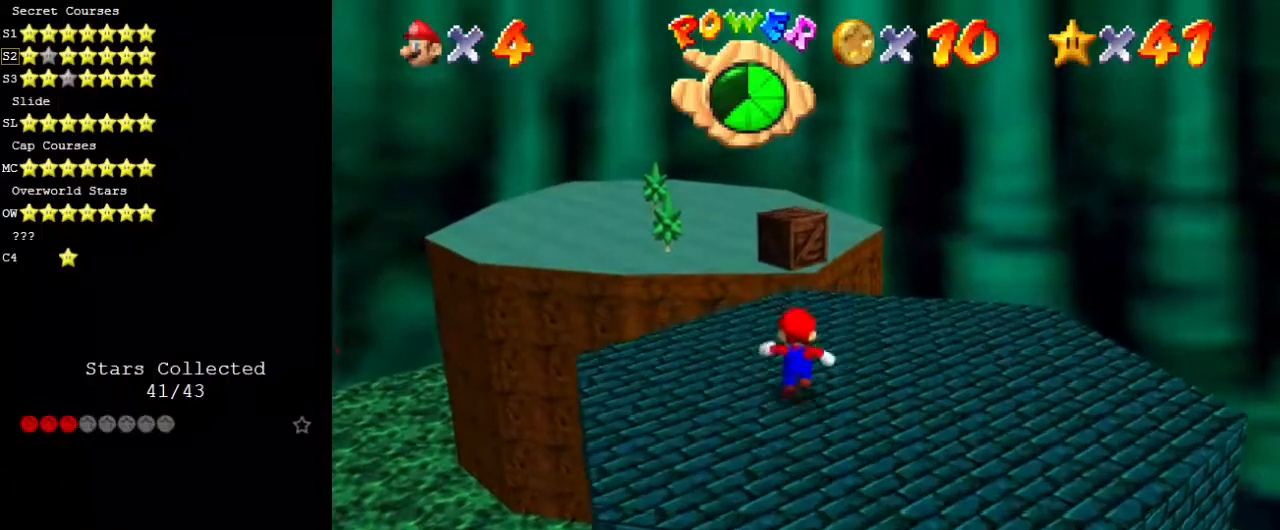
{"keys": ["shift", "up", "y"], "events": [[371, "y", "down"], [404, "shift", "down"]]}
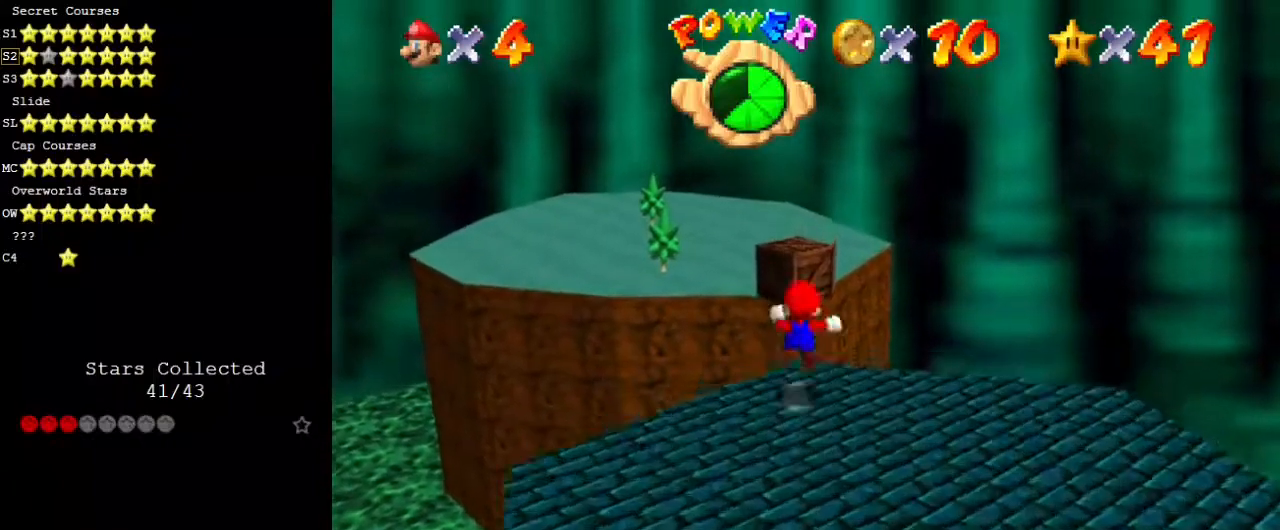
{"keys": ["up", "y"], "events": [[135, "shift", "up"]]}
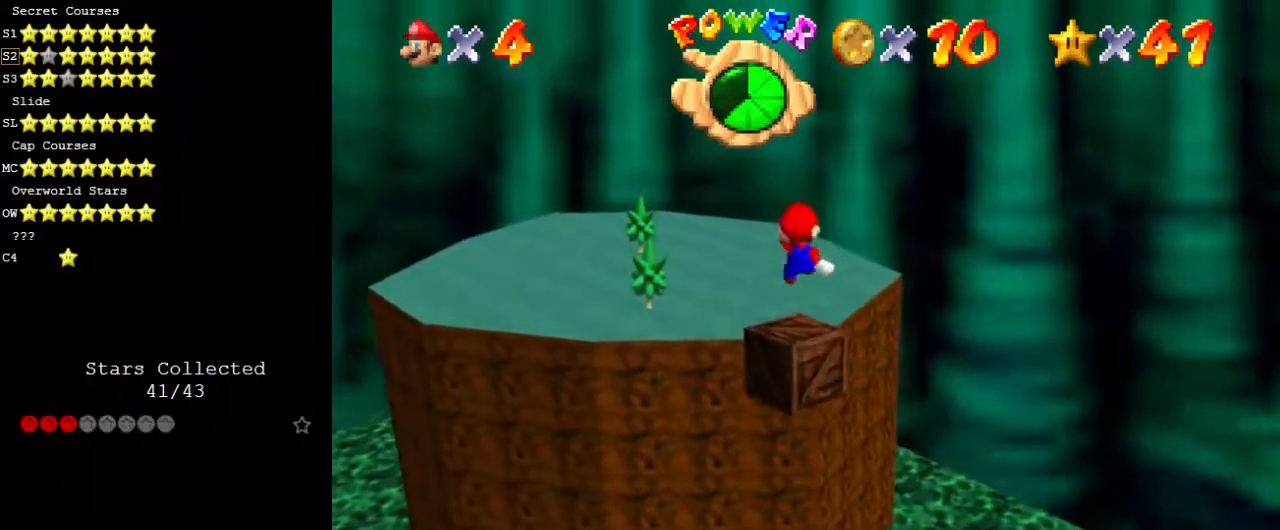
{"keys": ["up", "y"], "events": []}
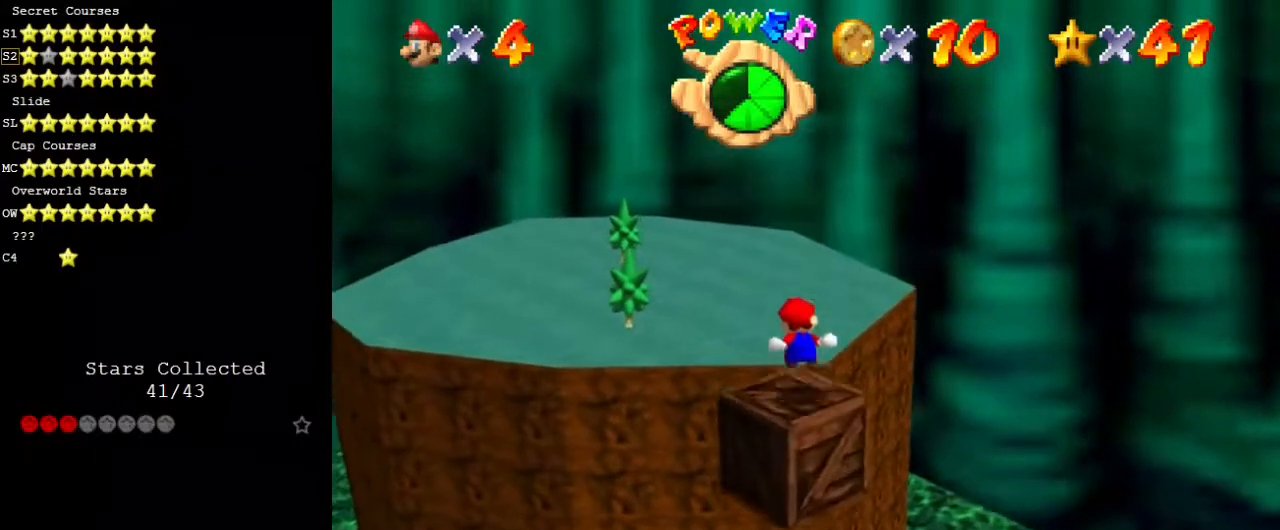
{"keys": ["shift", "up", "y"], "events": [[101, "shift", "down"]]}
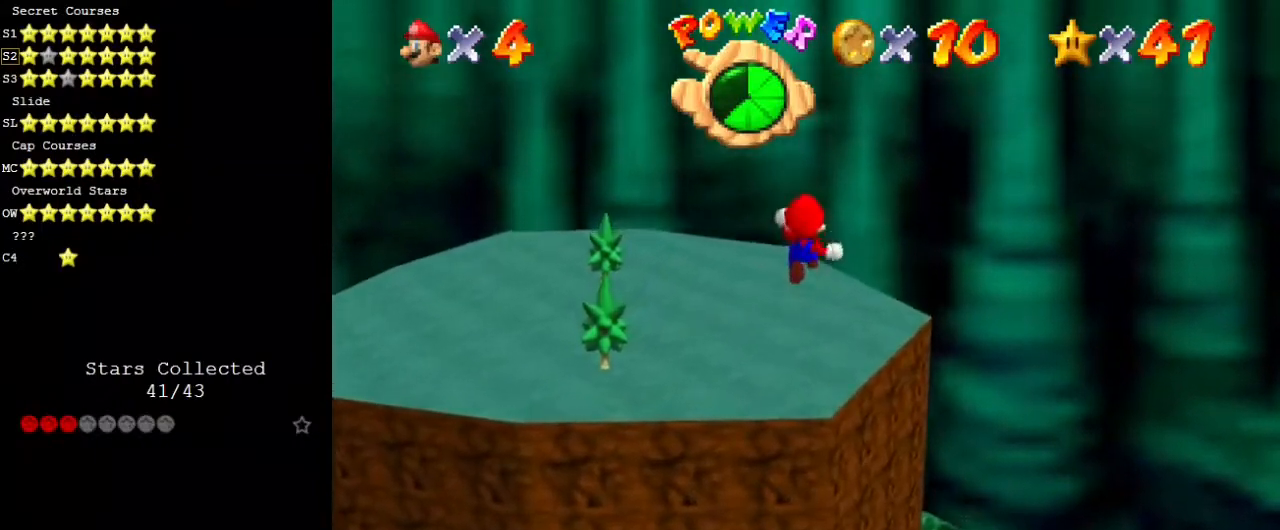
{"keys": ["up"], "events": [[235, "shift", "up"], [336, "y", "up"]]}
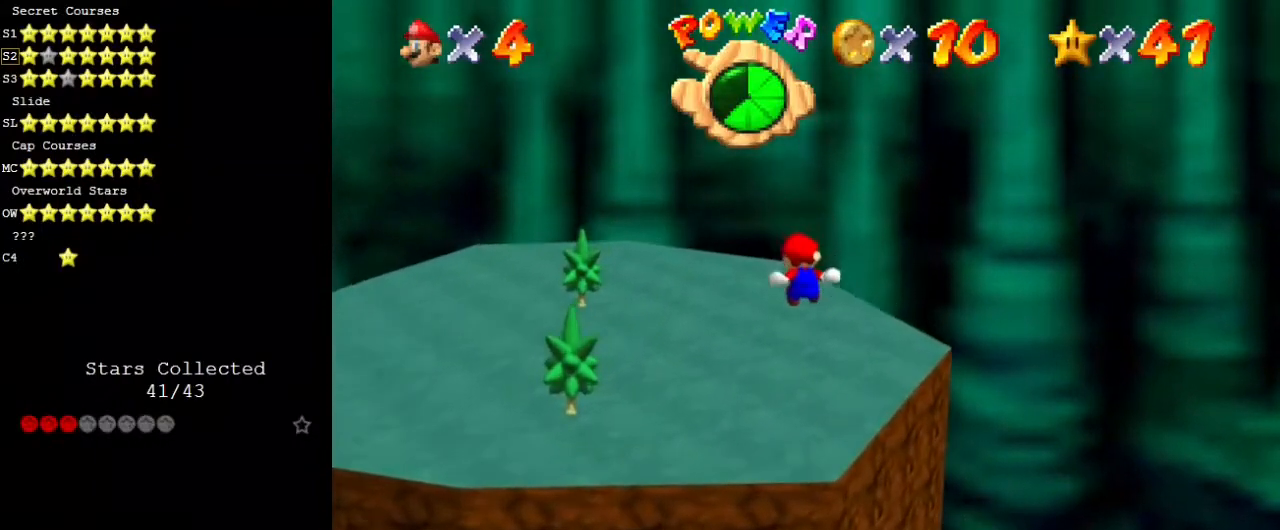
{"keys": ["up"], "events": []}
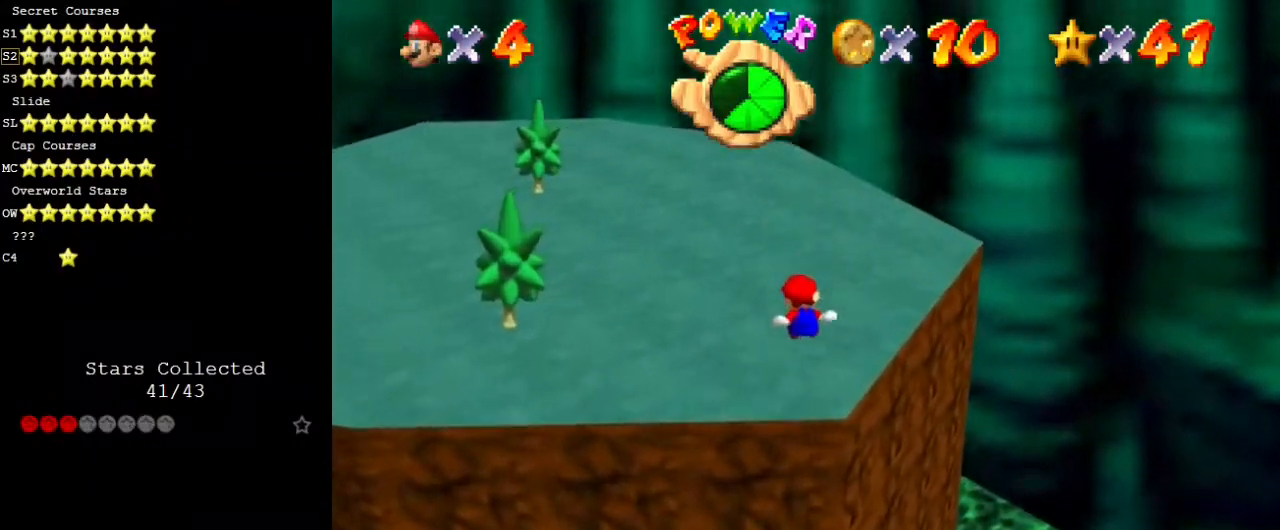
{"keys": ["return", "up"], "events": [[337, "return", "down"]]}
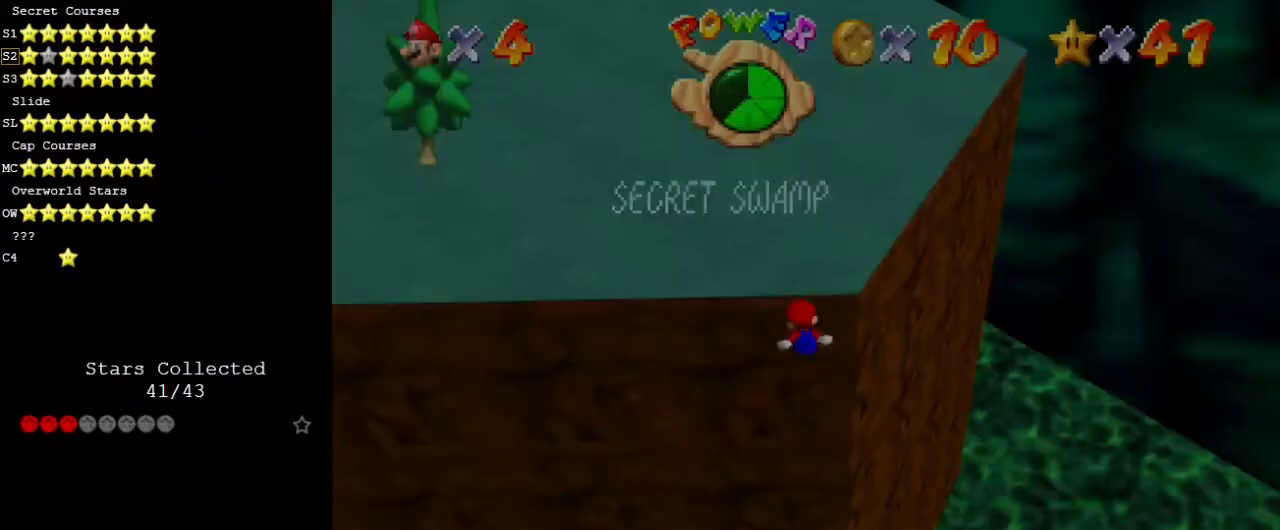
{"keys": ["up"], "events": [[34, "return", "up"]]}
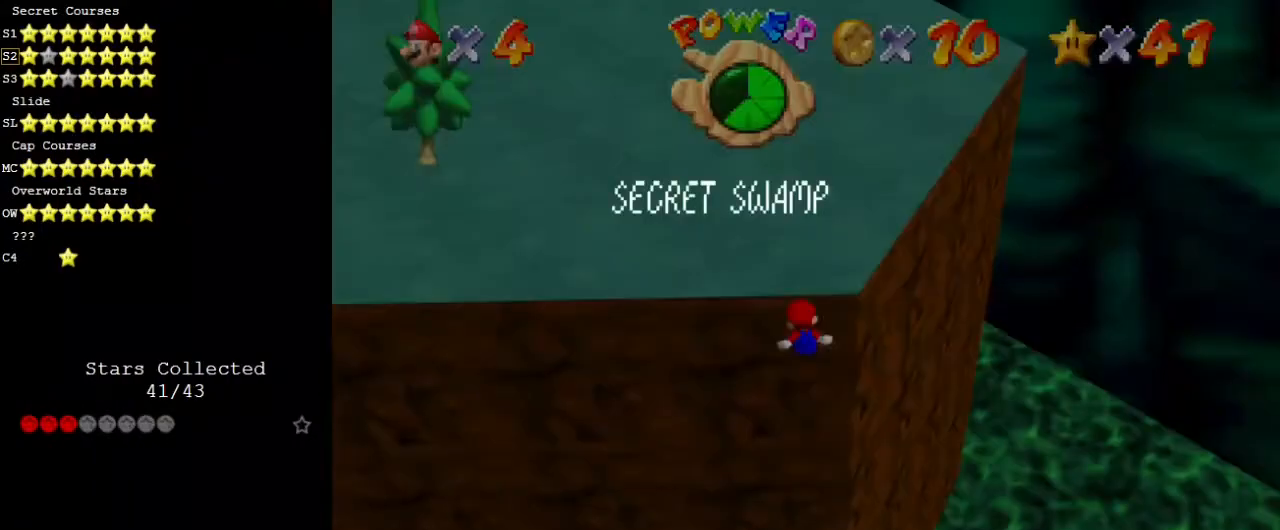
{"keys": ["shift", "up"], "events": [[236, "shift", "down"], [270, "shift", "up"], [371, "return", "down"], [371, "shift", "down"], [505, "return", "up"]]}
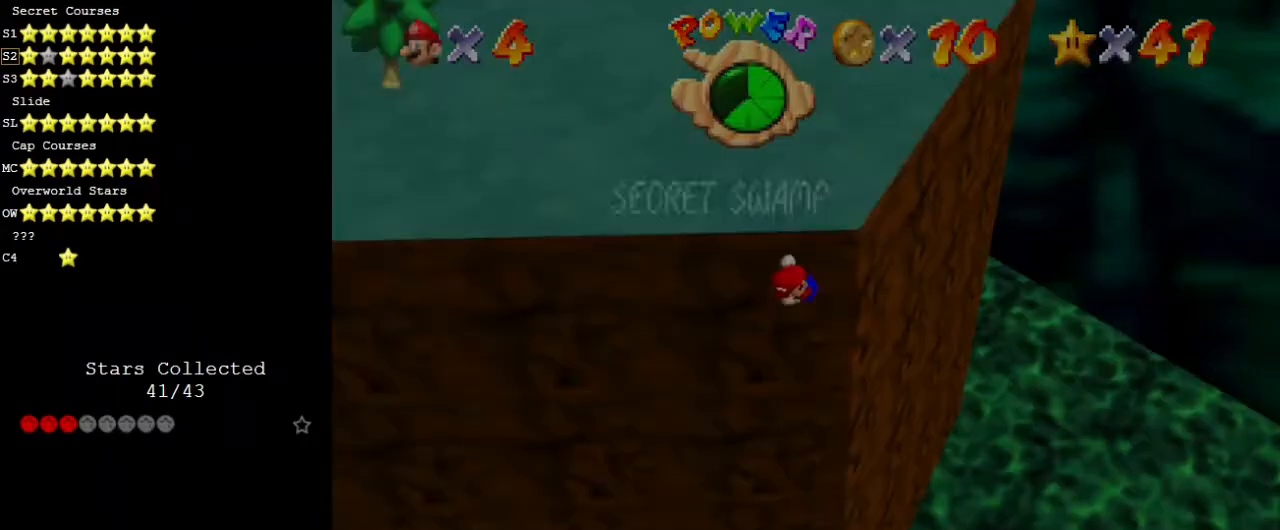
{"keys": [], "events": [[304, "shift", "up"], [506, "up", "up"]]}
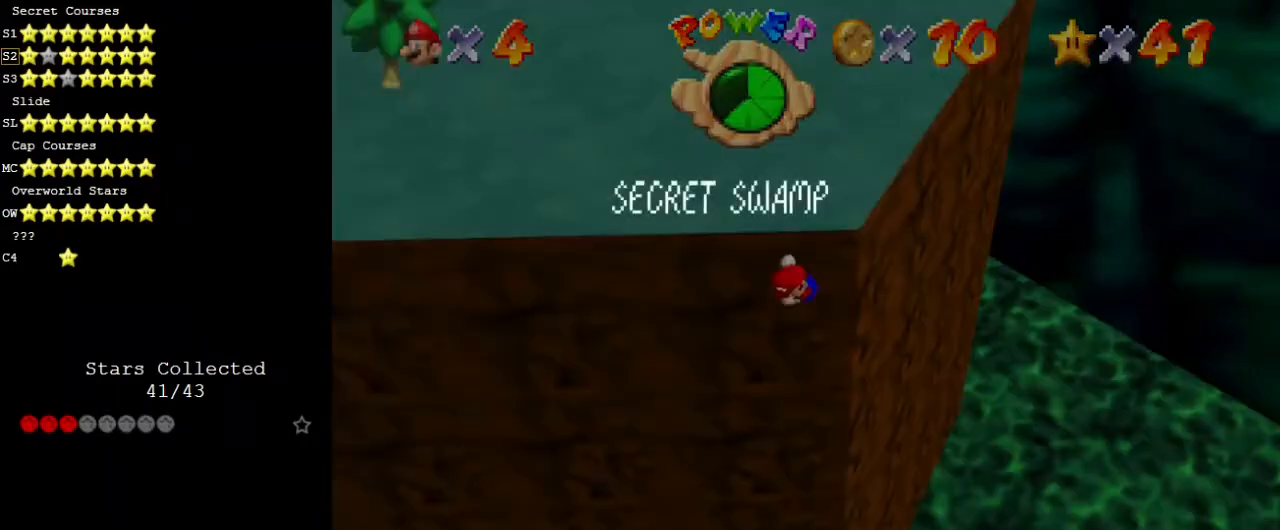
{"keys": ["down", "shift"], "events": [[101, "down", "down"], [168, "shift", "down"]]}
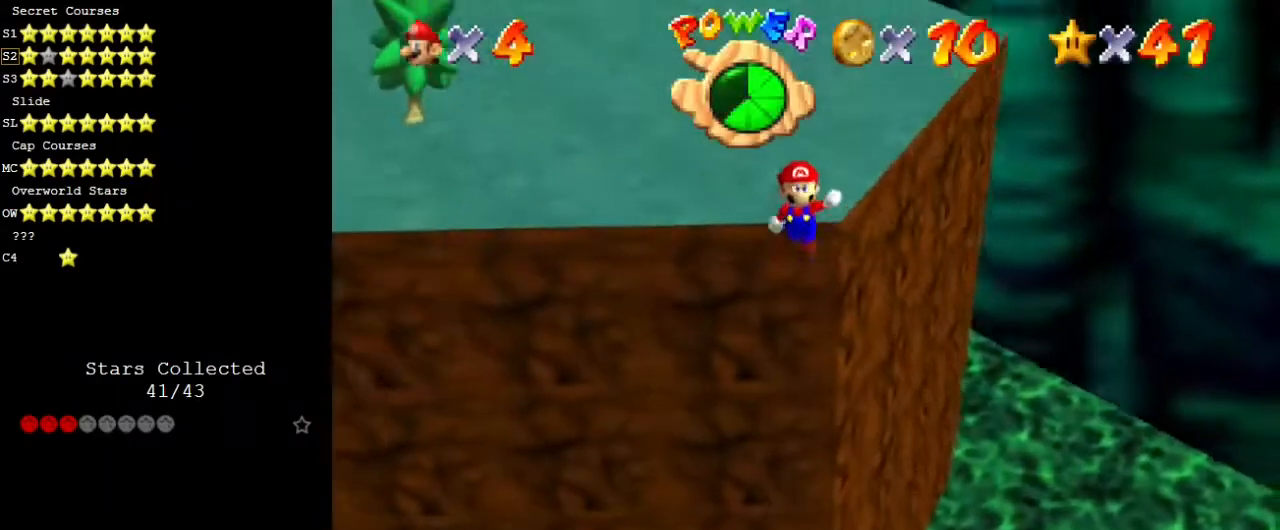
{"keys": ["down", "right", "shift"], "events": [[269, "c", "down"], [370, "right", "down"], [437, "c", "up"]]}
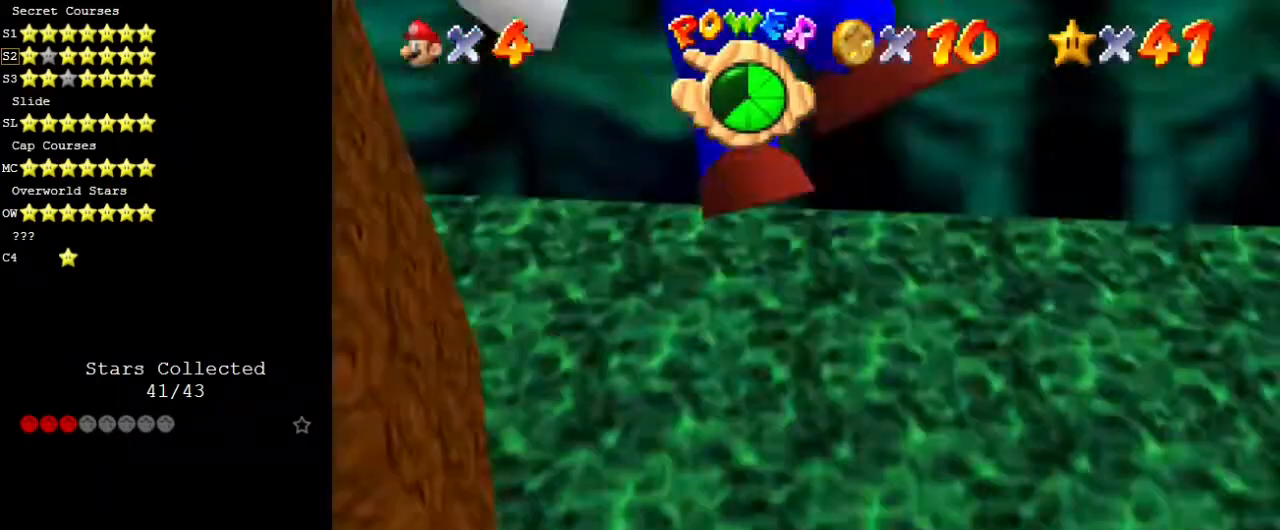
{"keys": ["shift", "up"], "events": [[168, "down", "up"], [269, "up", "down"], [505, "right", "up"]]}
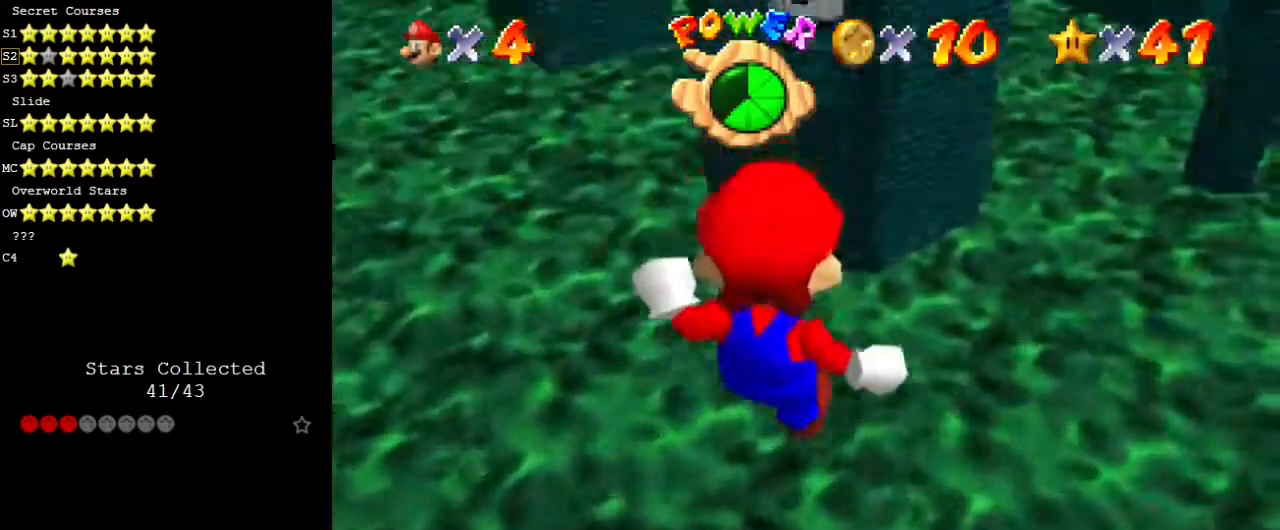
{"keys": ["shift", "up"], "events": []}
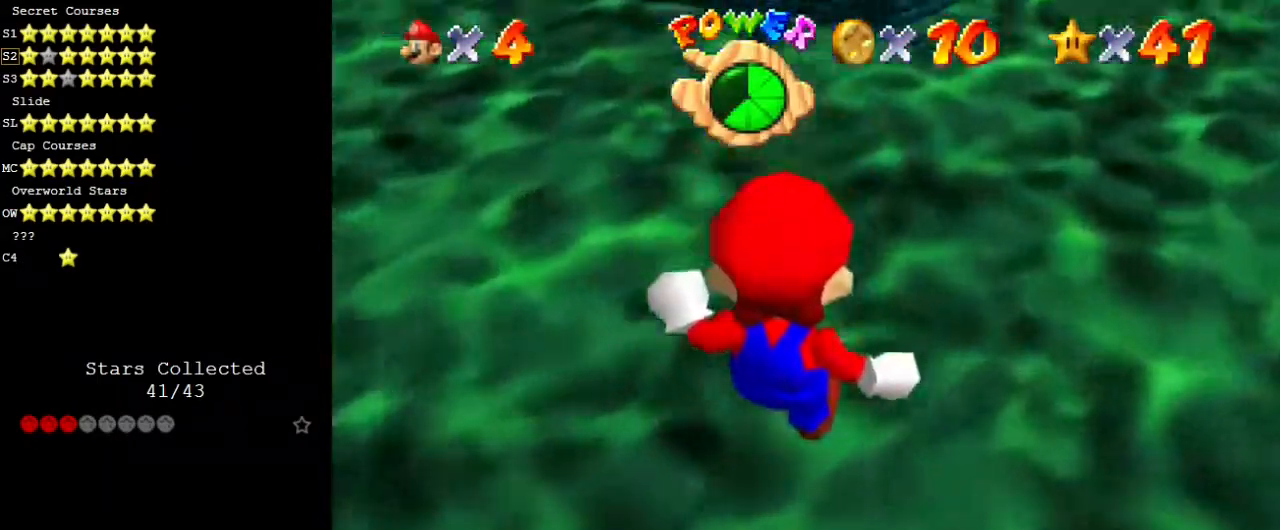
{"keys": ["left", "up"], "events": [[101, "down", "down"], [101, "left", "down"], [101, "shift", "up"], [101, "up", "up"], [270, "down", "up"], [438, "up", "down"]]}
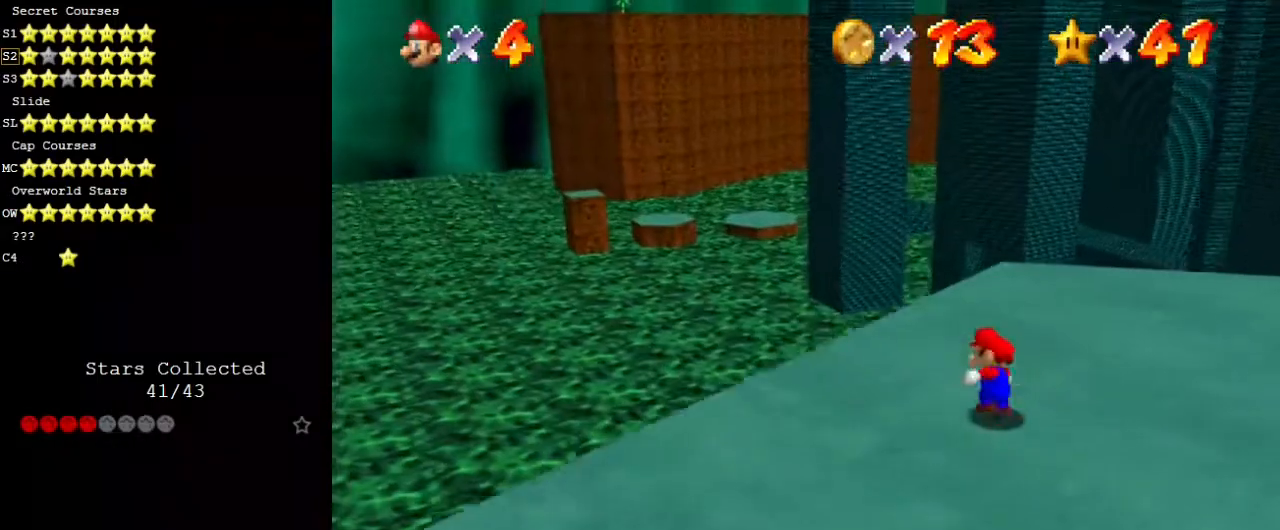
{"keys": ["left", "shift", "up"], "events": [[169, "left", "up"], [472, "shift", "down"], [505, "left", "down"]]}
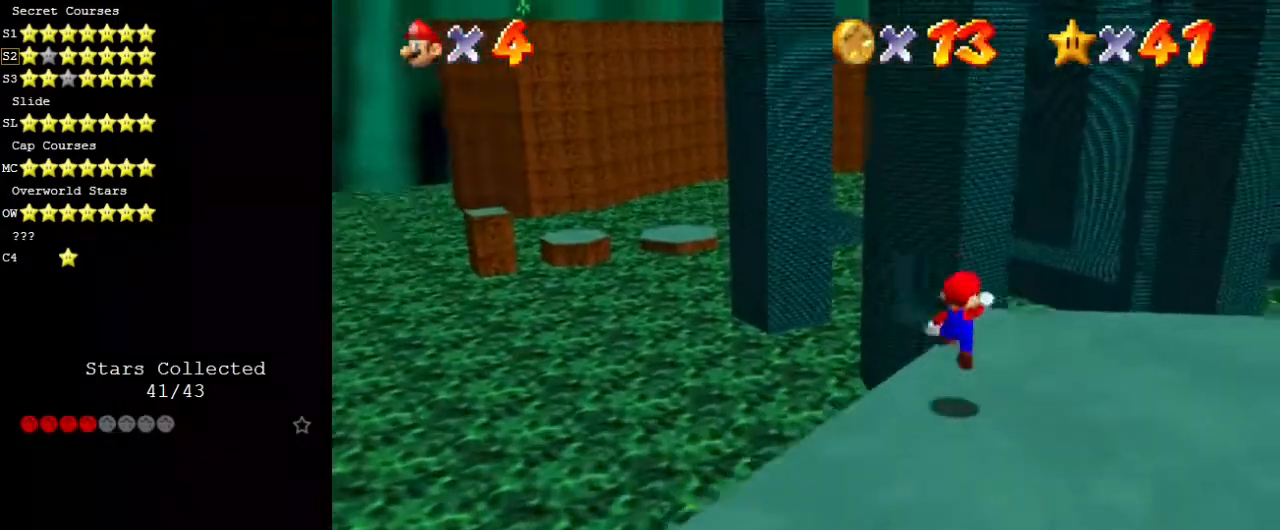
{"keys": ["down", "right"], "events": [[34, "shift", "up"], [102, "a", "down"], [203, "a", "up"], [203, "up", "up"], [438, "down", "down"], [472, "left", "up"], [472, "right", "down"]]}
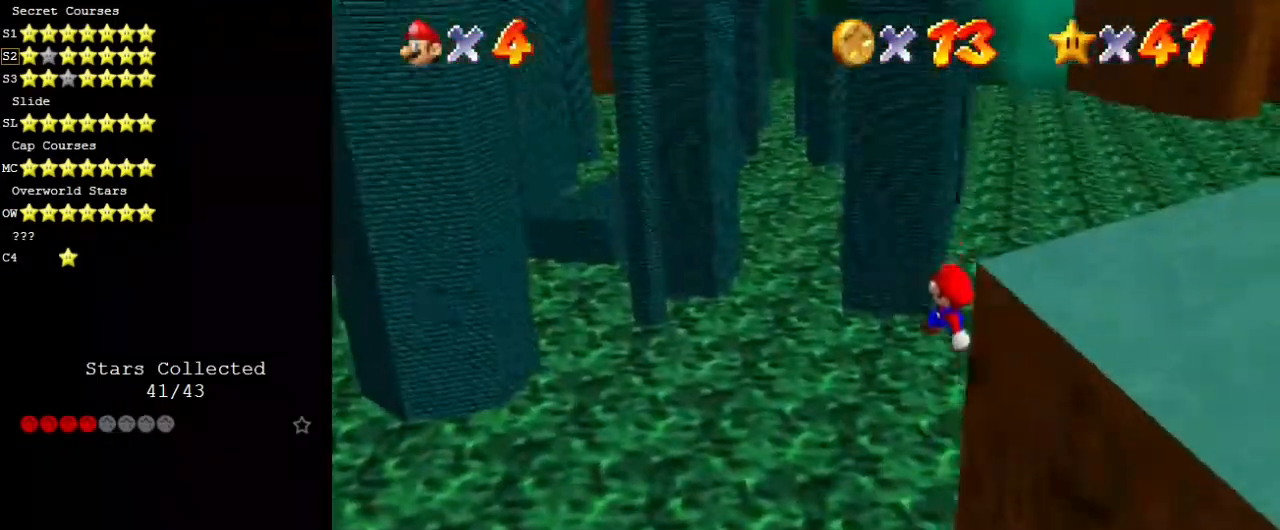
{"keys": [], "events": [[303, "right", "up"], [336, "down", "up"]]}
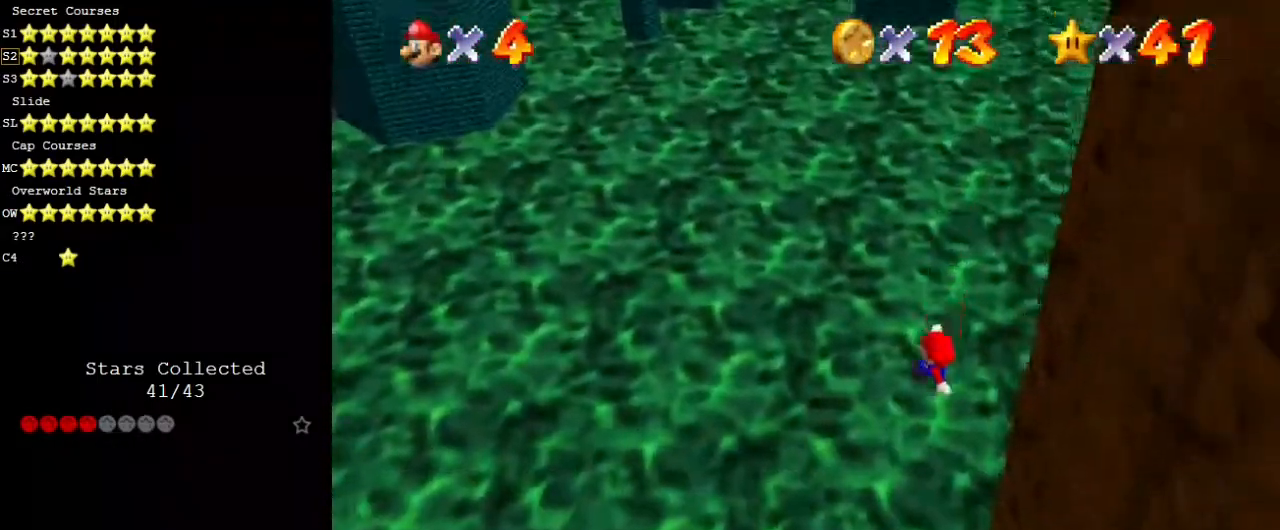
{"keys": ["ctrl", "left", "up"], "events": [[67, "c", "down"], [101, "c", "up"], [202, "c", "down"], [303, "c", "up"], [471, "ctrl", "down"], [471, "left", "down"], [471, "up", "down"]]}
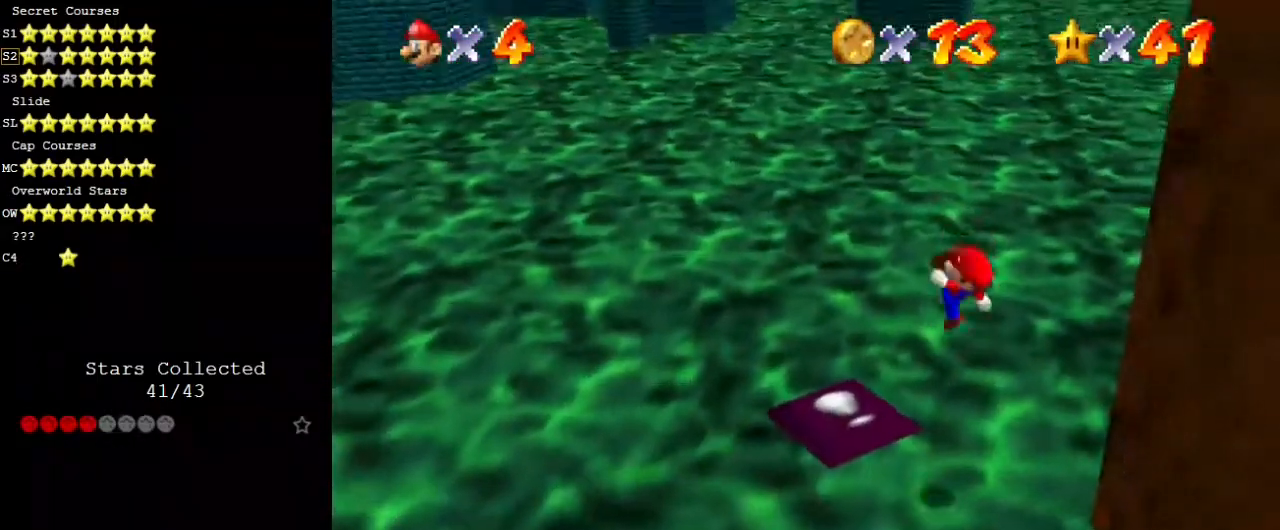
{"keys": ["left", "up"], "events": [[101, "ctrl", "up"], [337, "left", "up"], [337, "up", "up"], [438, "left", "down"], [438, "up", "down"]]}
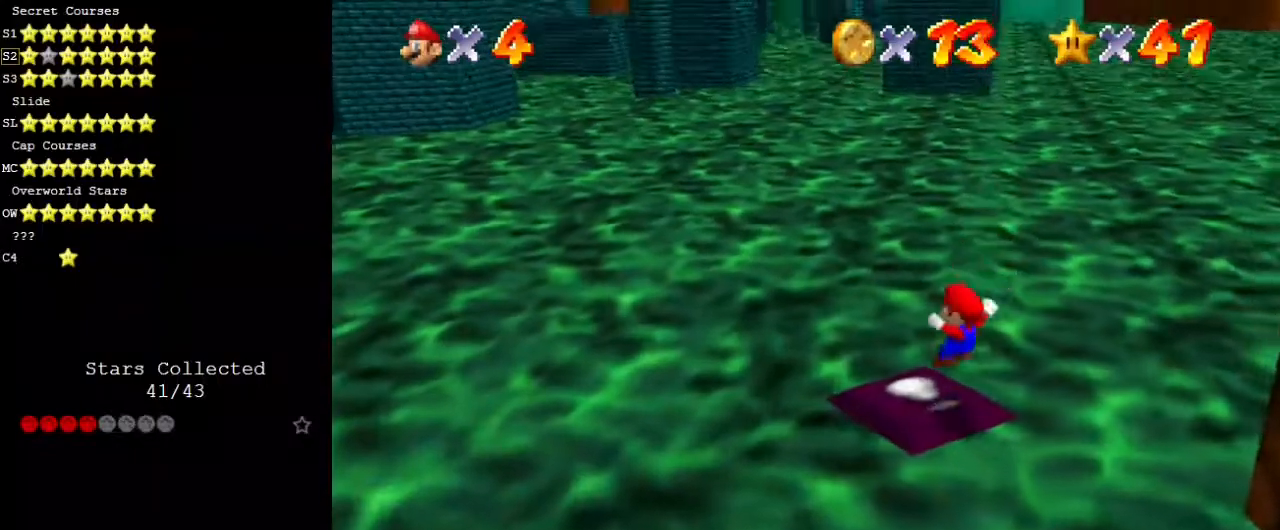
{"keys": ["shift"], "events": [[135, "shift", "down"], [236, "up", "up"], [371, "left", "up"]]}
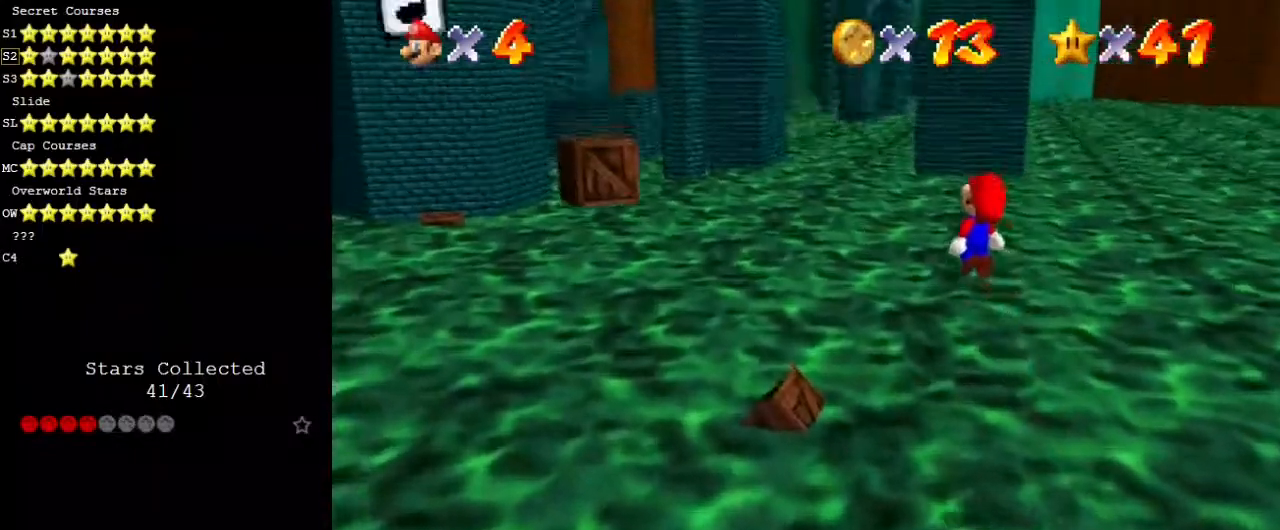
{"keys": ["left", "up"], "events": [[34, "left", "down"], [101, "up", "down"], [472, "shift", "up"]]}
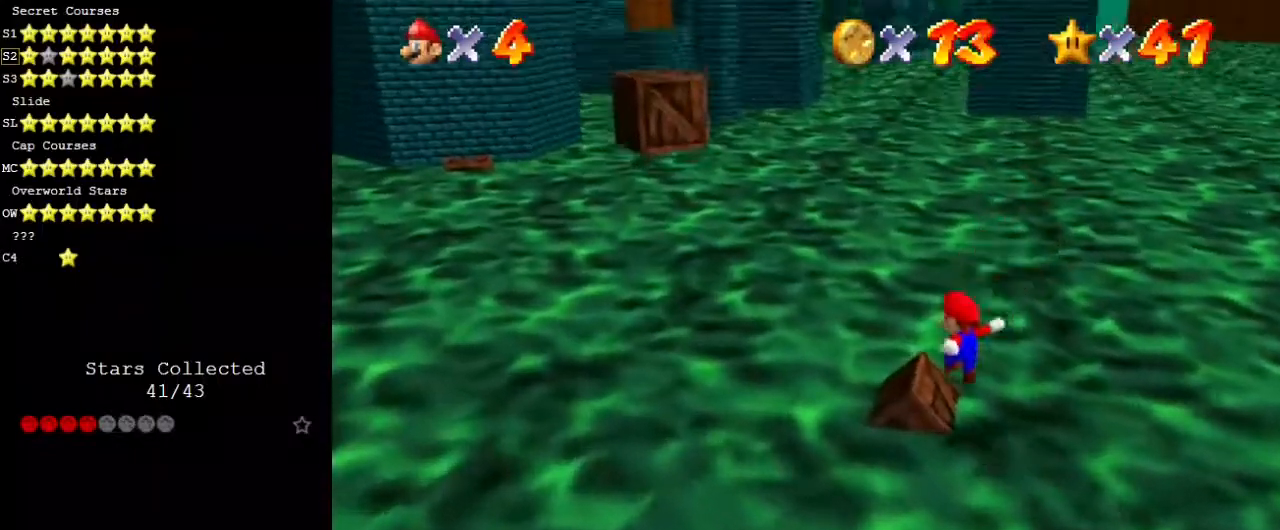
{"keys": ["ctrl", "left", "shift", "up"], "events": [[101, "shift", "down"], [270, "ctrl", "down"]]}
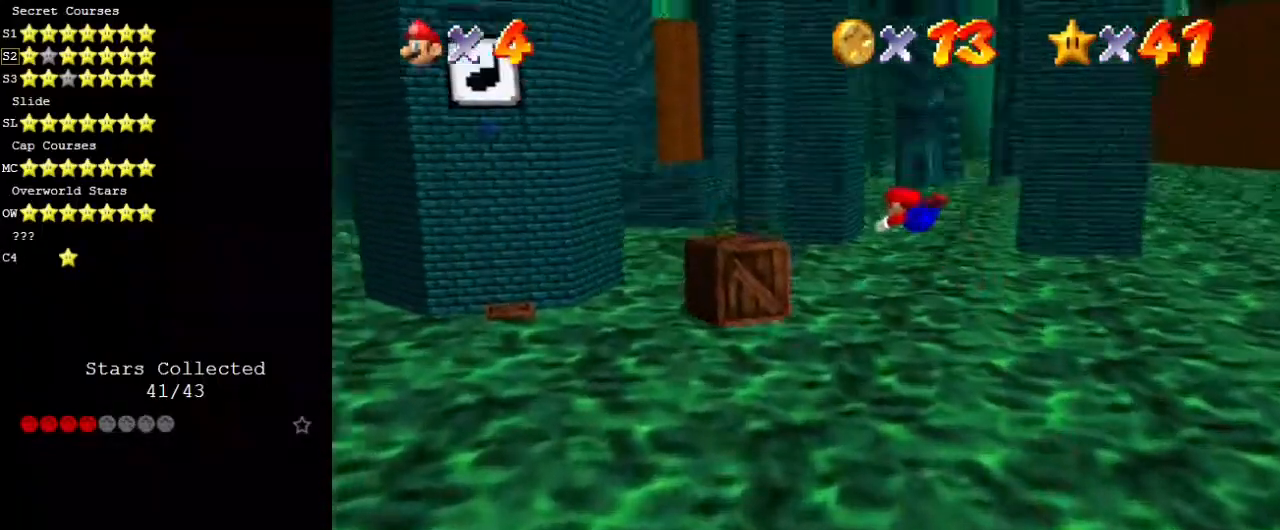
{"keys": ["down", "right"], "events": [[67, "ctrl", "up"], [134, "shift", "up"], [202, "left", "up"], [202, "up", "up"], [370, "down", "down"], [370, "right", "down"]]}
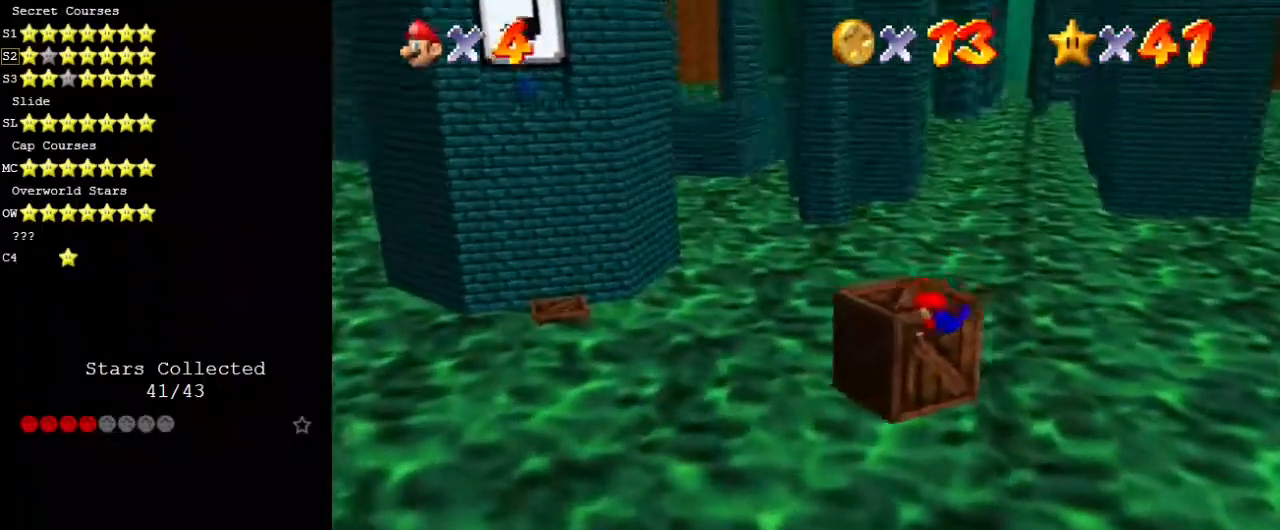
{"keys": [], "events": [[370, "down", "up"], [370, "right", "up"]]}
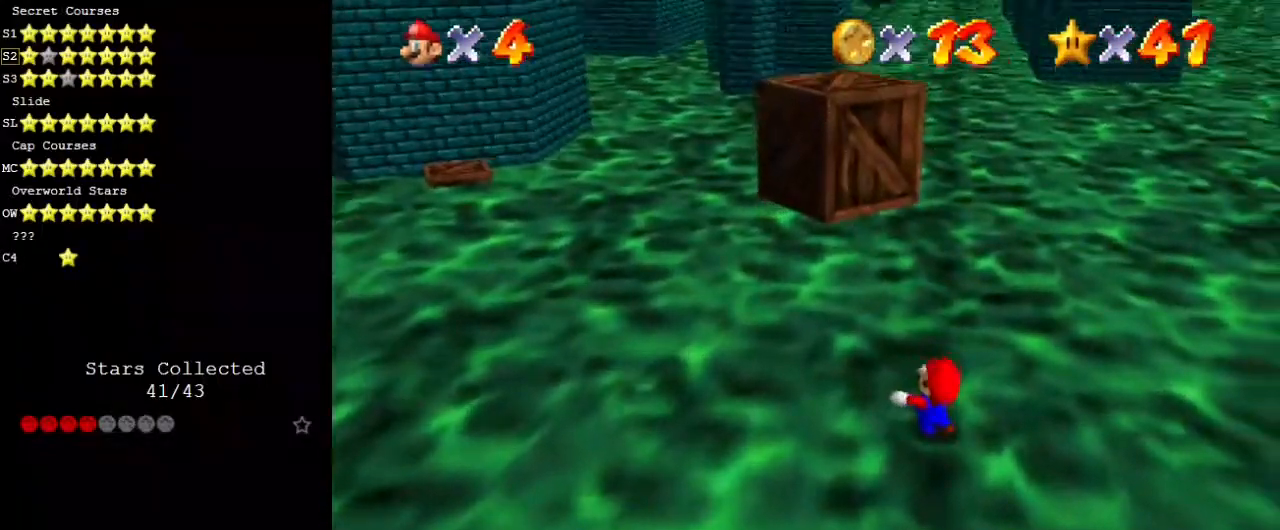
{"keys": [], "events": []}
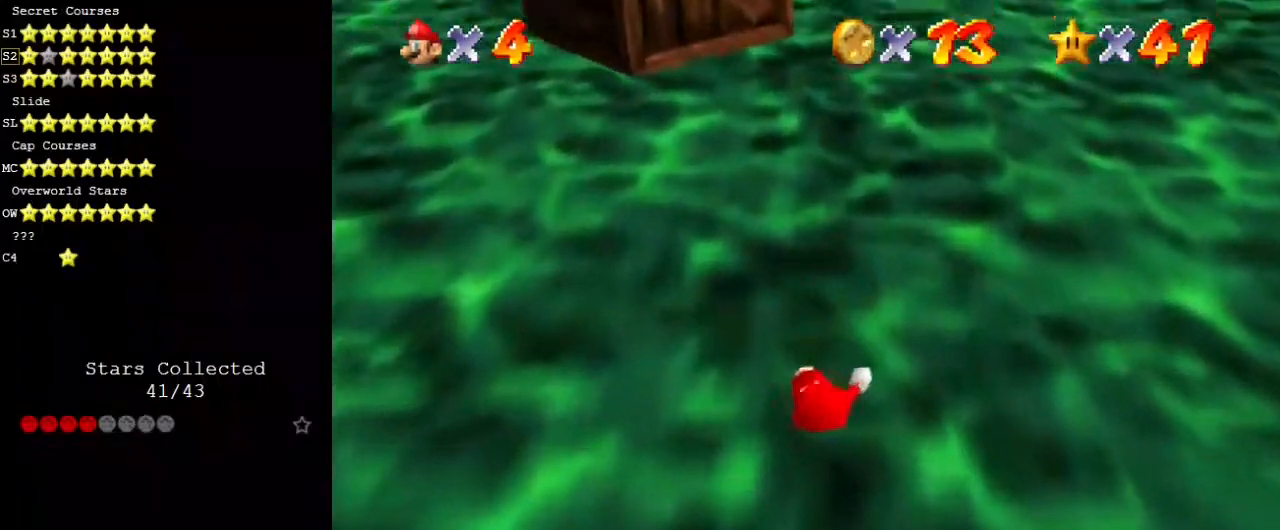
{"keys": ["right", "shift"], "events": [[101, "left", "down"], [337, "left", "up"], [337, "right", "down"], [438, "shift", "down"]]}
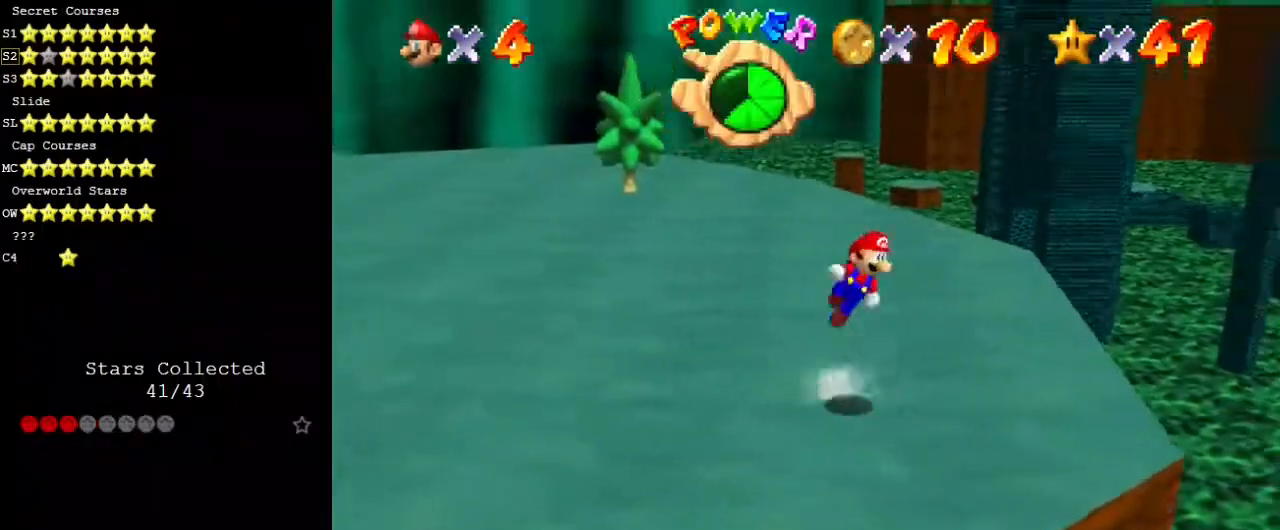
{"keys": ["right"], "events": [[34, "right", "up"], [68, "shift", "up"], [438, "right", "down"]]}
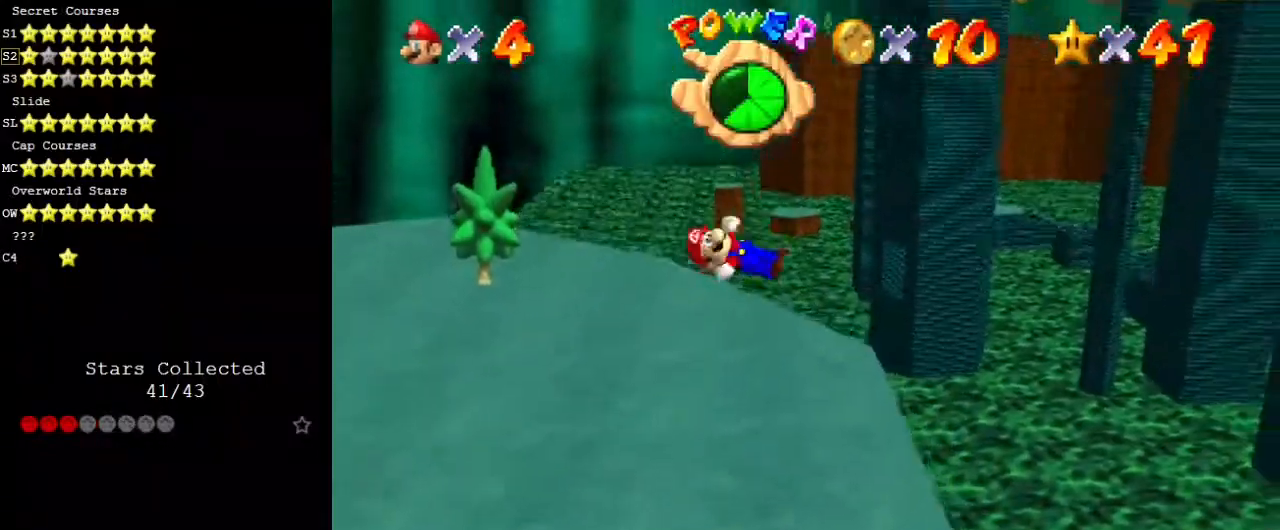
{"keys": ["right", "shift"], "events": [[270, "right", "up"], [371, "right", "down"], [505, "shift", "down"]]}